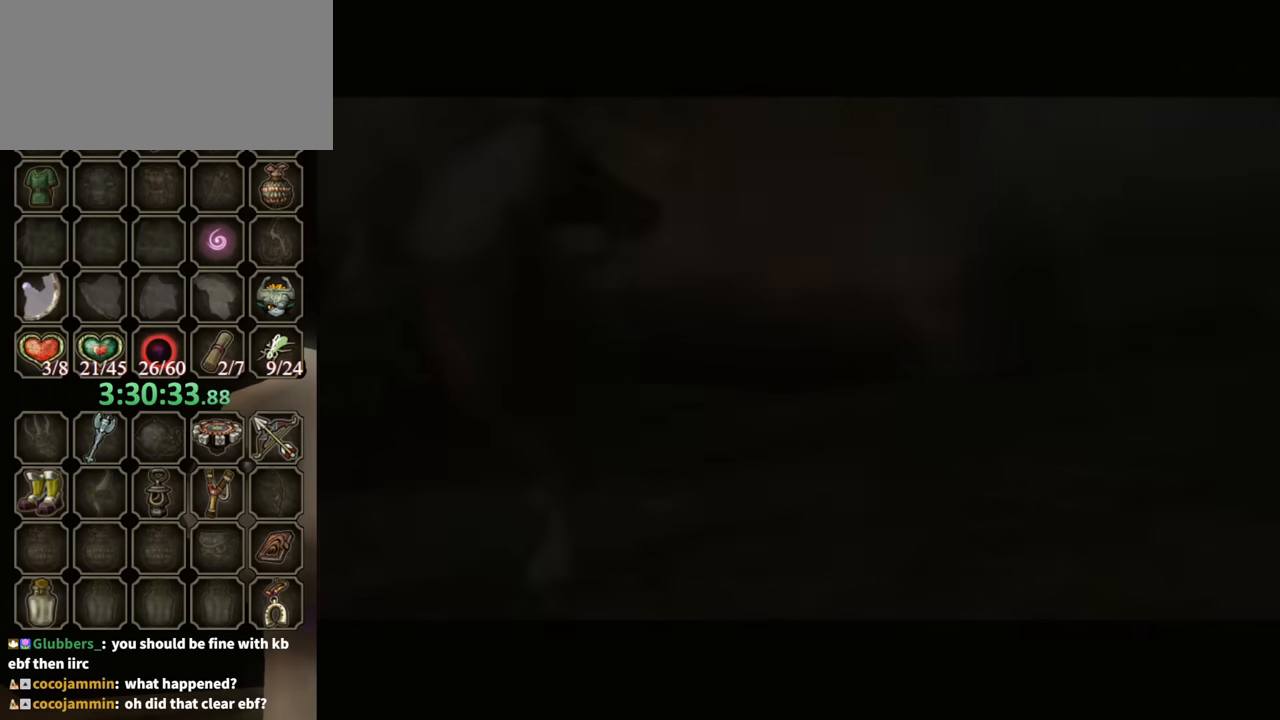
Gameplay with a controller (Nintendo layout); each line is a JSON object with the inputs held at the frame after it. "events" lists button and stick changes between this image and that frame as [ms after this image, input, new state], when the widget could be followed in between. Not read: L3 R3 START.
{"buttons": [], "left_stick": "center", "right_stick": "center", "events": []}
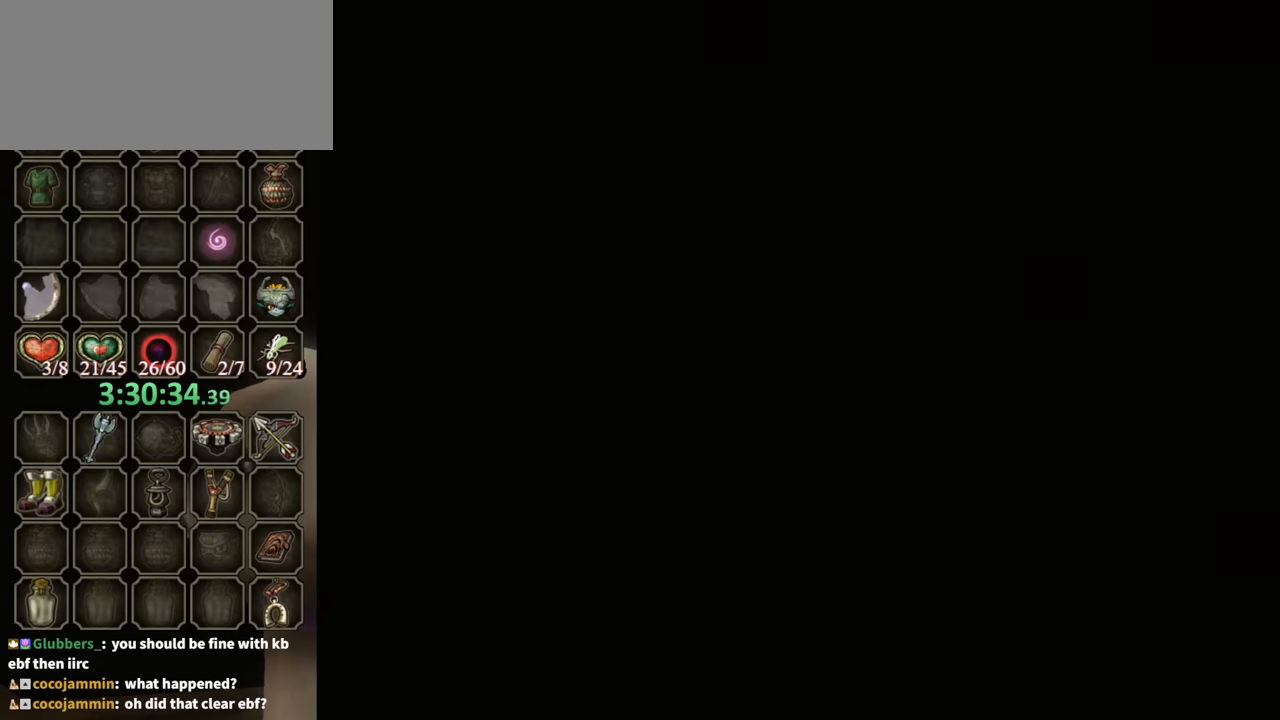
{"buttons": [], "left_stick": "center", "right_stick": "center", "events": []}
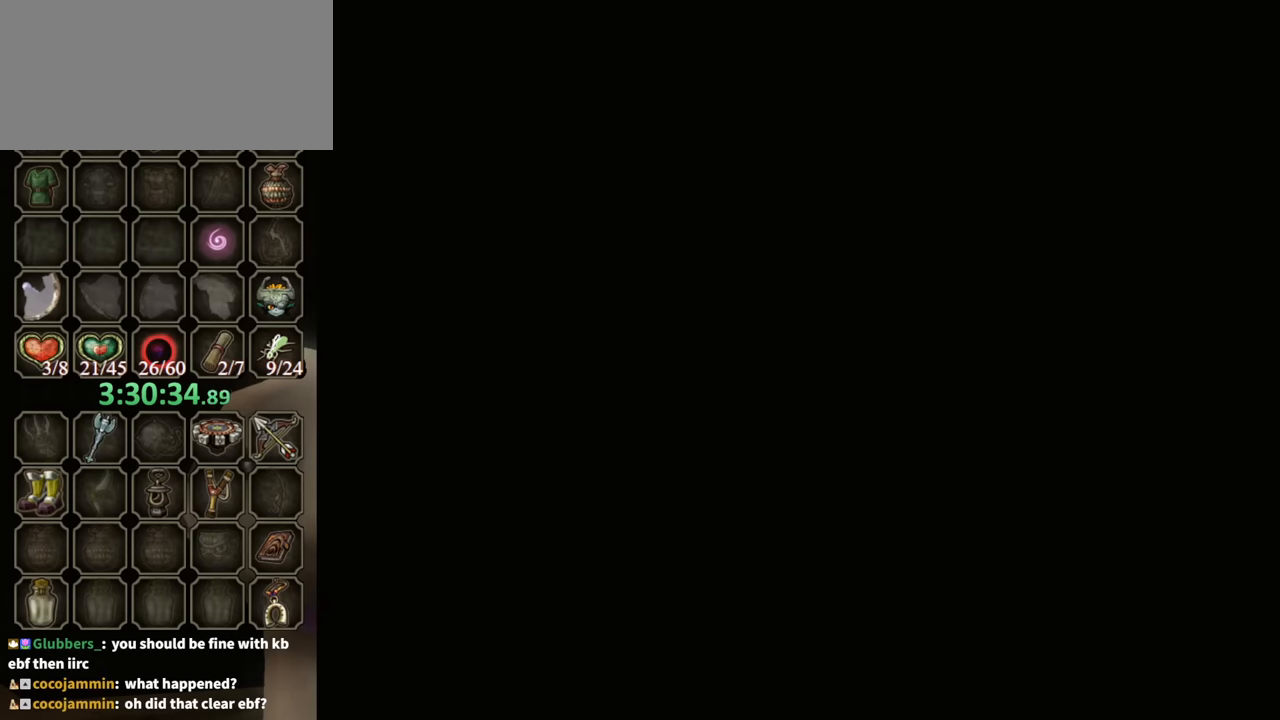
{"buttons": [], "left_stick": "center", "right_stick": "center", "events": []}
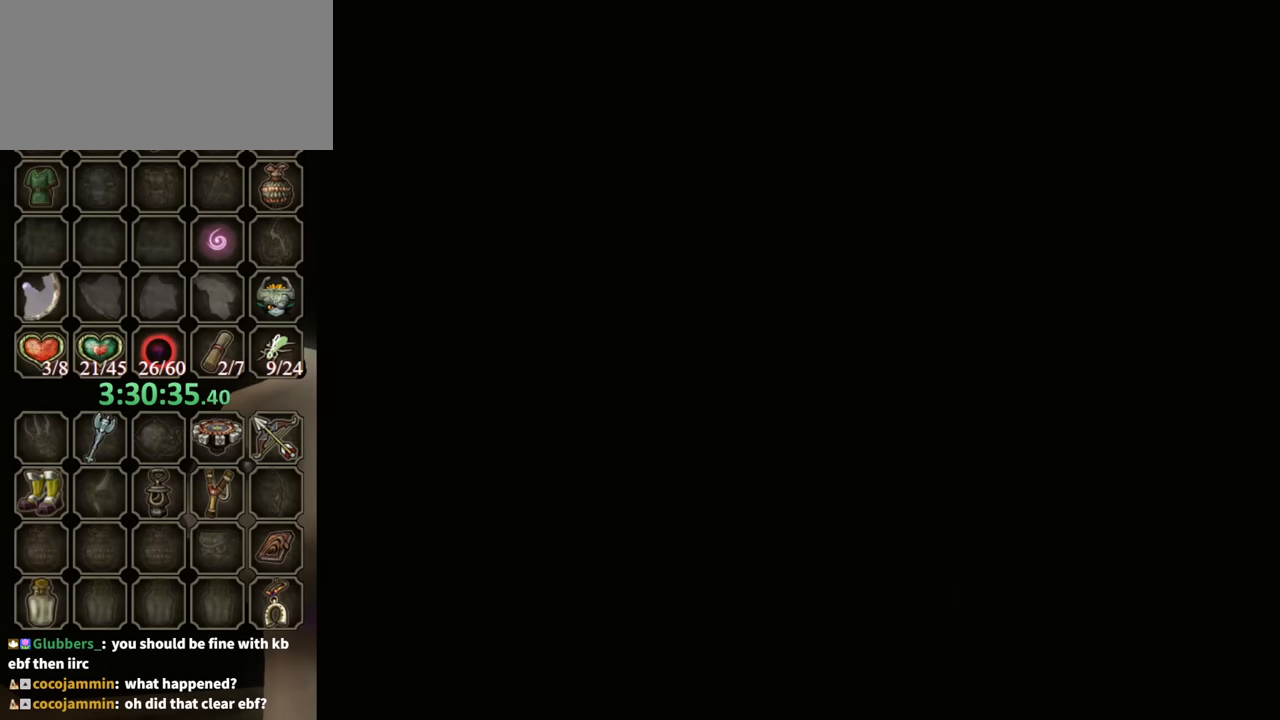
{"buttons": [], "left_stick": "center", "right_stick": "center", "events": []}
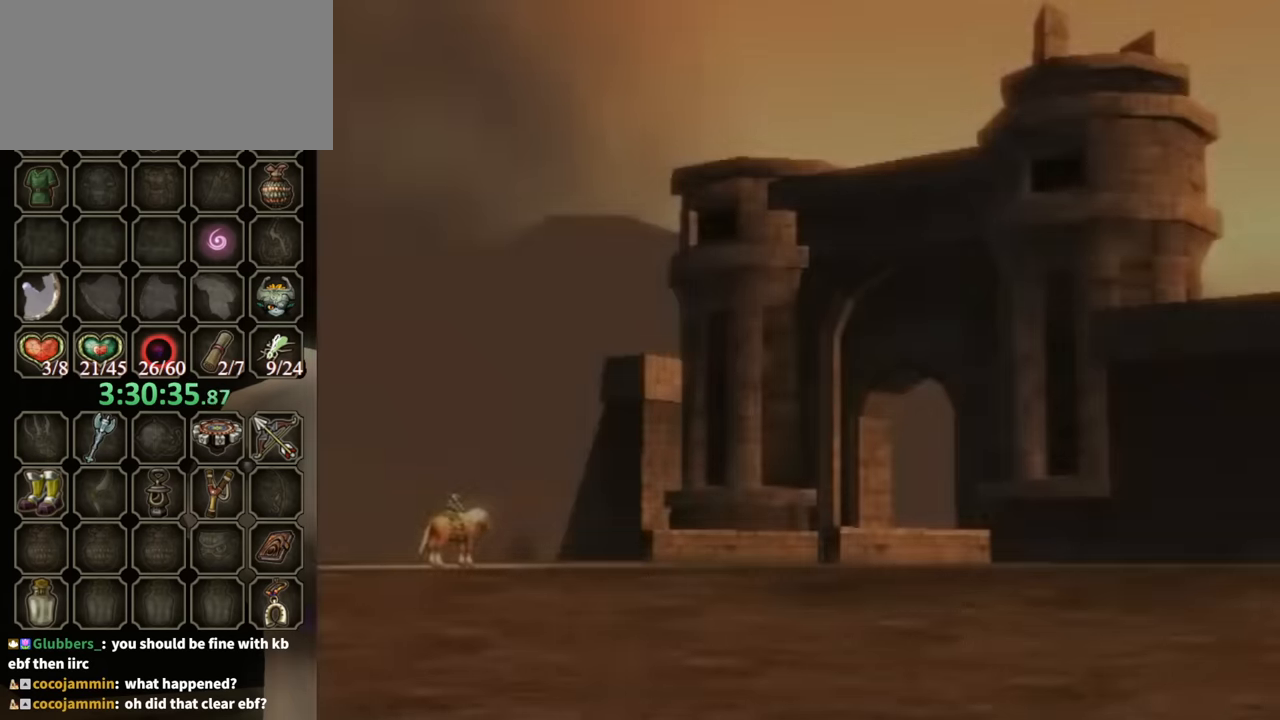
{"buttons": ["A"], "left_stick": "center", "right_stick": "center", "events": [[100, "A", "down"], [234, "A", "up"], [300, "A", "down"], [400, "A", "up"], [434, "A", "down"]]}
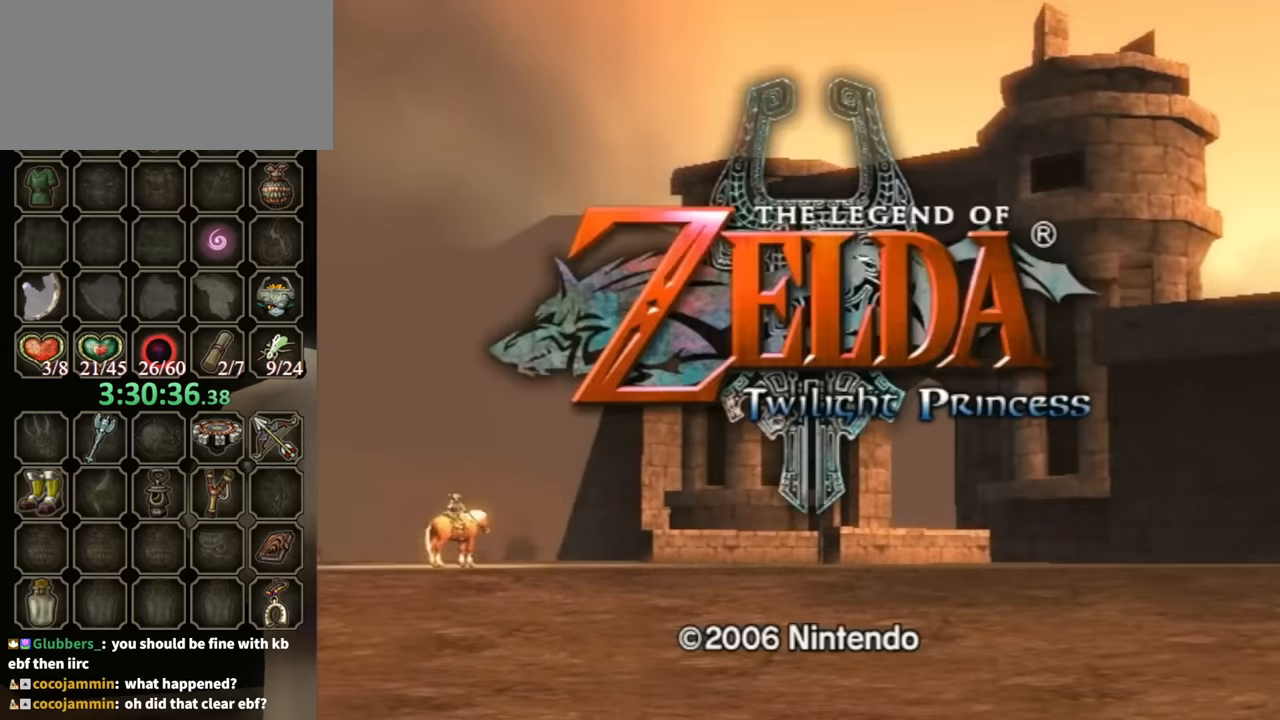
{"buttons": ["A"], "left_stick": "center", "right_stick": "center", "events": [[67, "A", "up"], [134, "A", "down"], [200, "A", "up"], [300, "A", "down"], [400, "A", "up"], [467, "A", "down"]]}
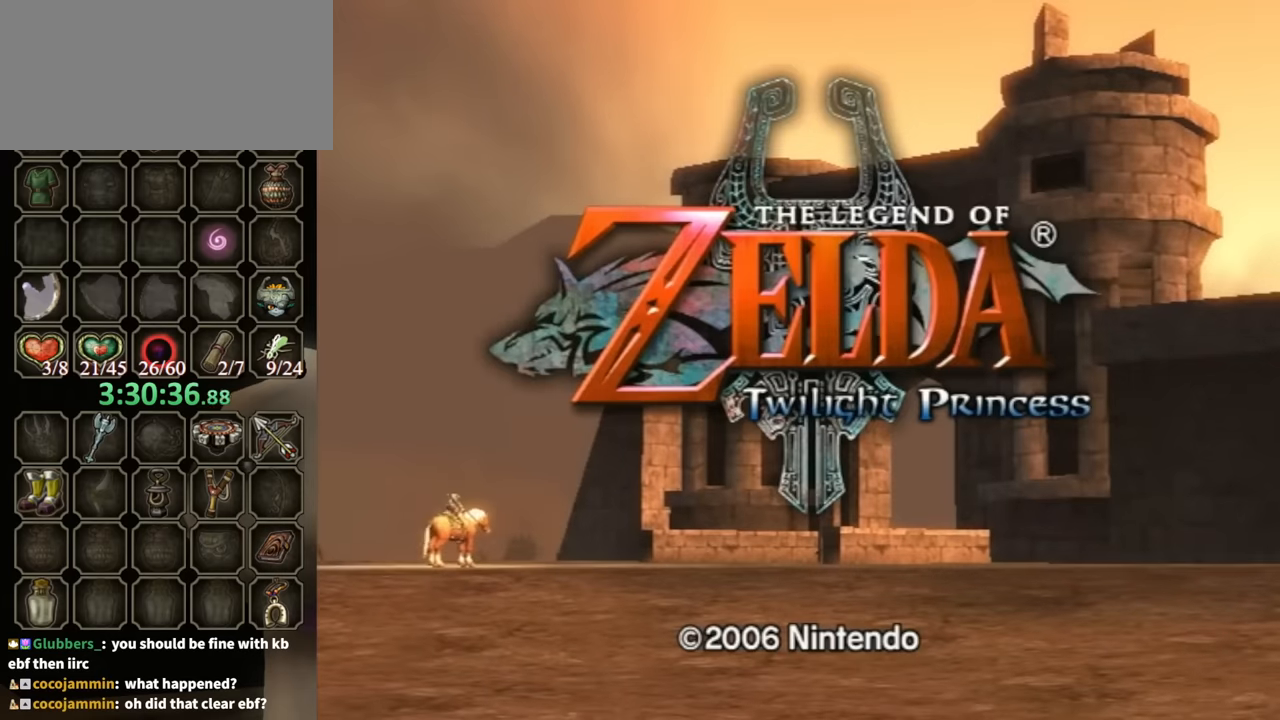
{"buttons": ["A"], "left_stick": "center", "right_stick": "center", "events": [[34, "A", "up"], [100, "A", "down"], [200, "A", "up"], [300, "A", "down"], [367, "A", "up"], [434, "A", "down"]]}
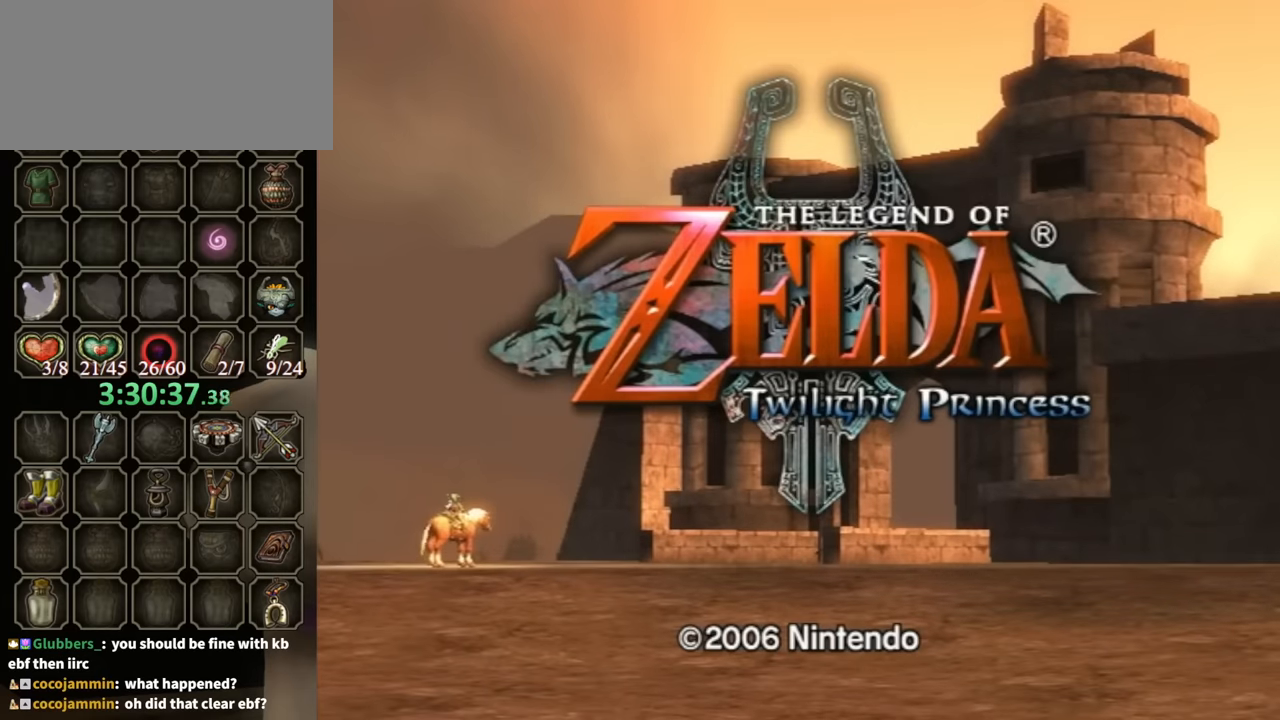
{"buttons": [], "left_stick": "center", "right_stick": "center", "events": [[34, "A", "up"], [67, "A", "down"], [200, "A", "up"], [234, "A", "down"], [467, "A", "up"]]}
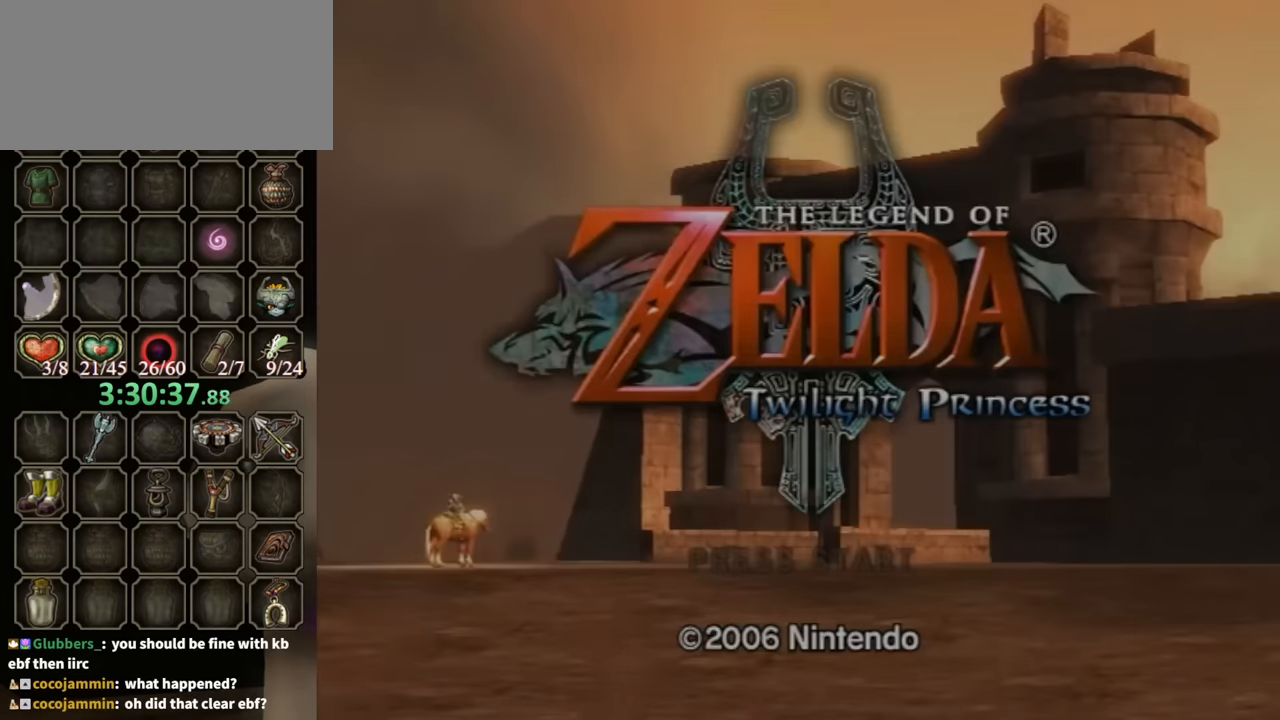
{"buttons": [], "left_stick": "center", "right_stick": "center", "events": [[67, "A", "down"], [134, "A", "up"]]}
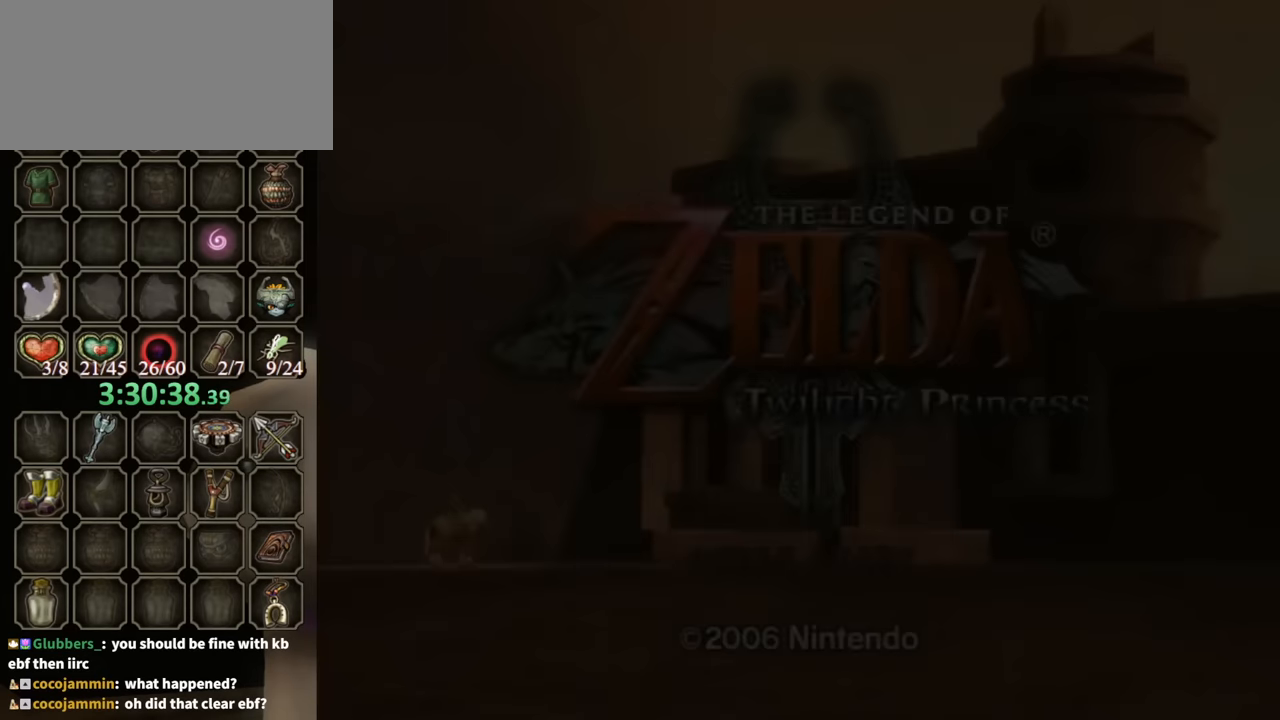
{"buttons": [], "left_stick": "center", "right_stick": "center", "events": []}
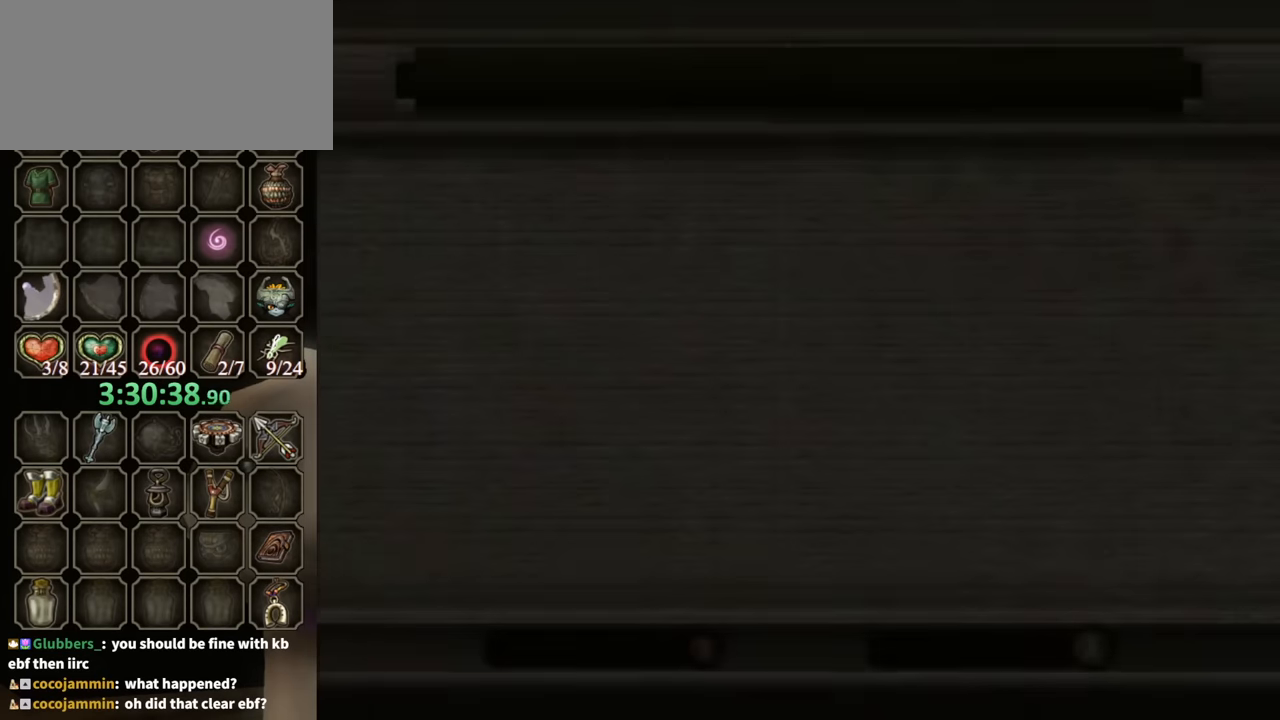
{"buttons": [], "left_stick": "up", "right_stick": "center", "events": [[267, "left_stick", "up"]]}
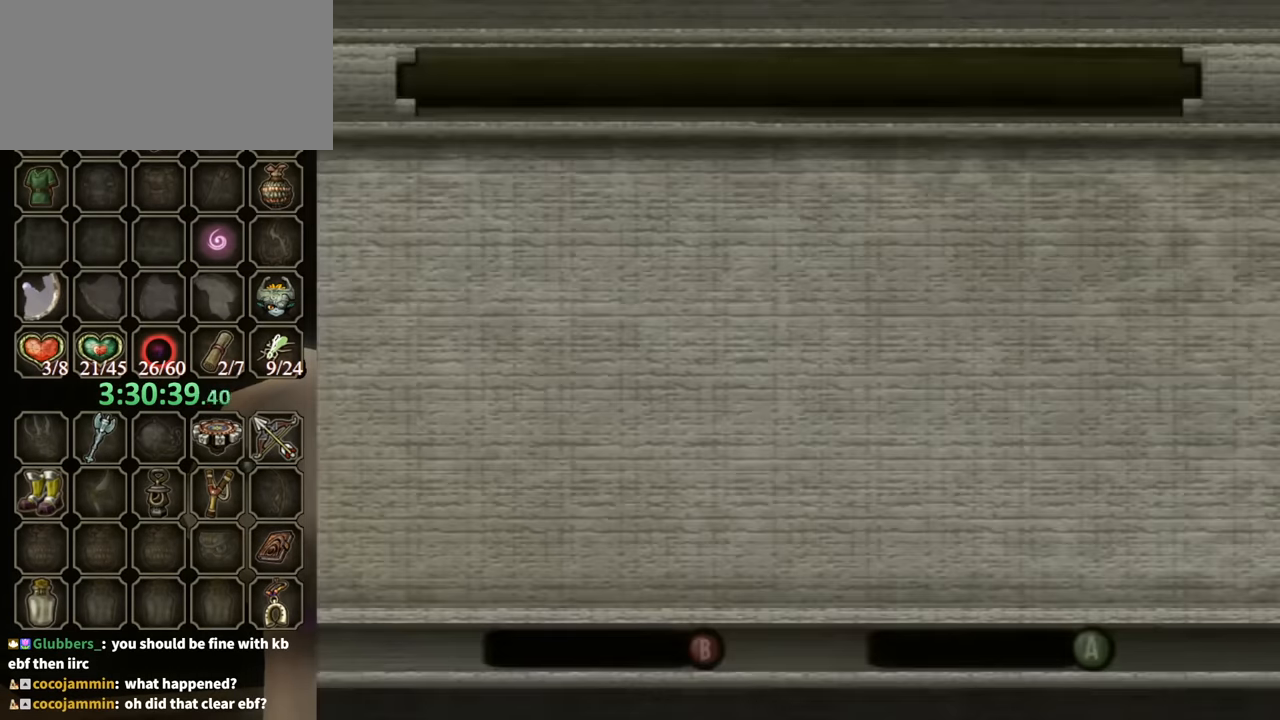
{"buttons": [], "left_stick": "up", "right_stick": "center", "events": []}
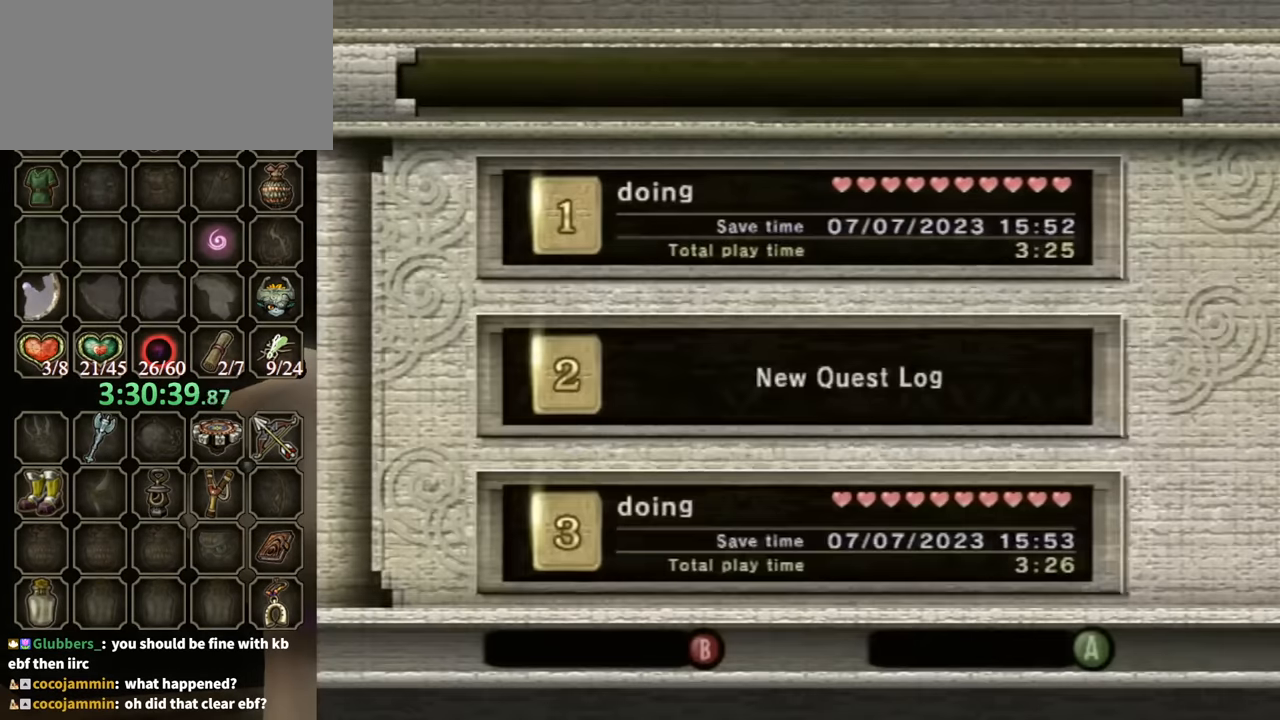
{"buttons": [], "left_stick": "up", "right_stick": "center", "events": []}
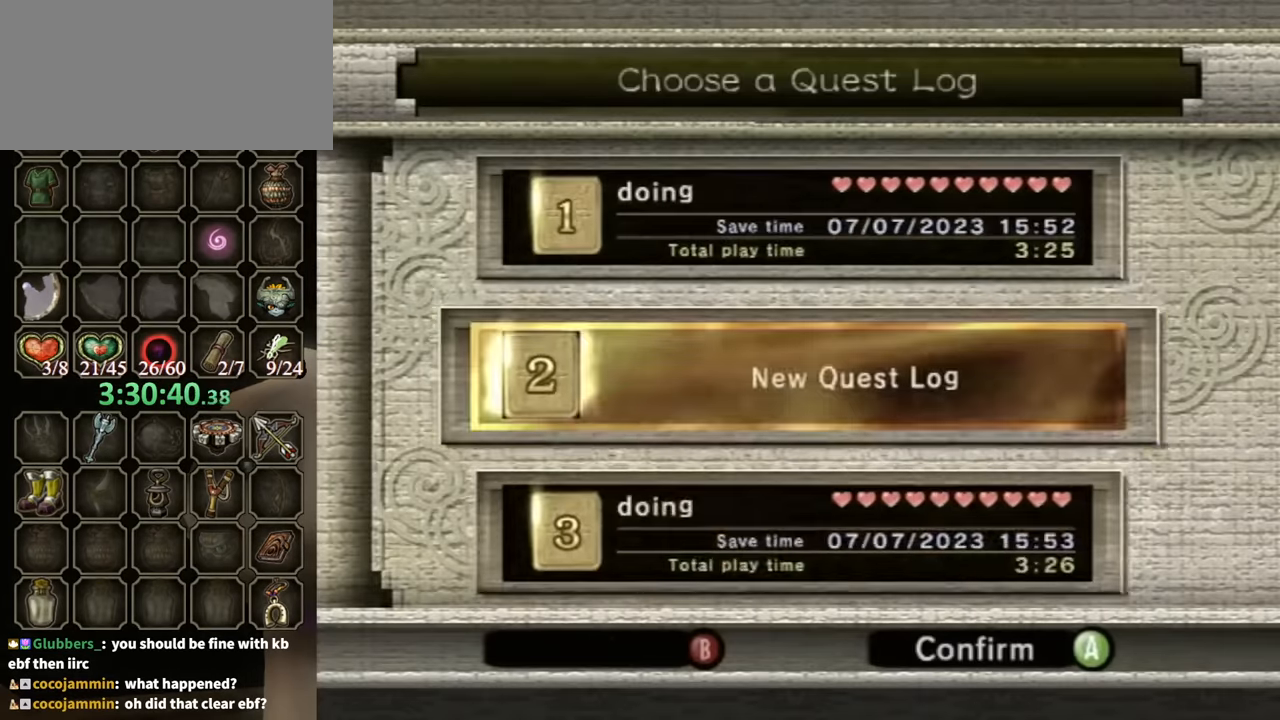
{"buttons": ["A"], "left_stick": "center", "right_stick": "center", "events": [[234, "left_stick", "center"], [300, "A", "down"], [400, "A", "up"], [467, "A", "down"]]}
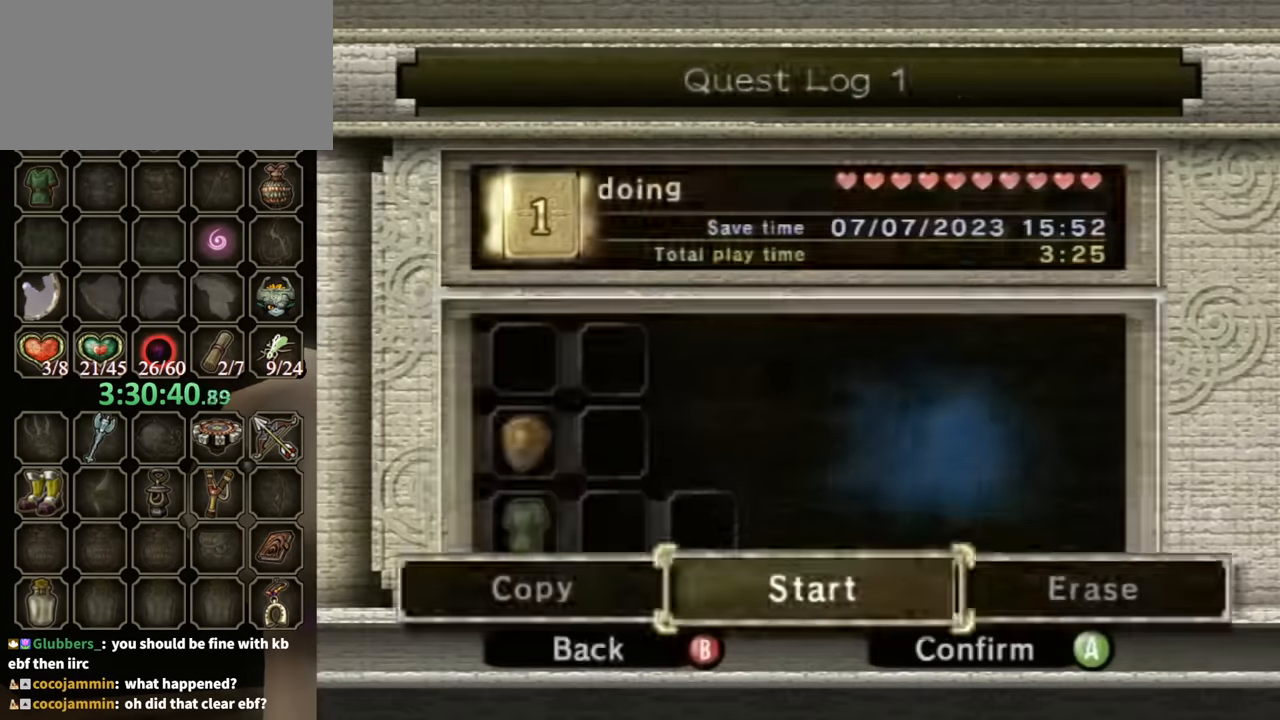
{"buttons": [], "left_stick": "center", "right_stick": "center", "events": [[34, "A", "up"], [100, "A", "down"], [167, "A", "up"], [267, "A", "down"], [367, "A", "up"], [434, "A", "down"], [467, "A", "up"]]}